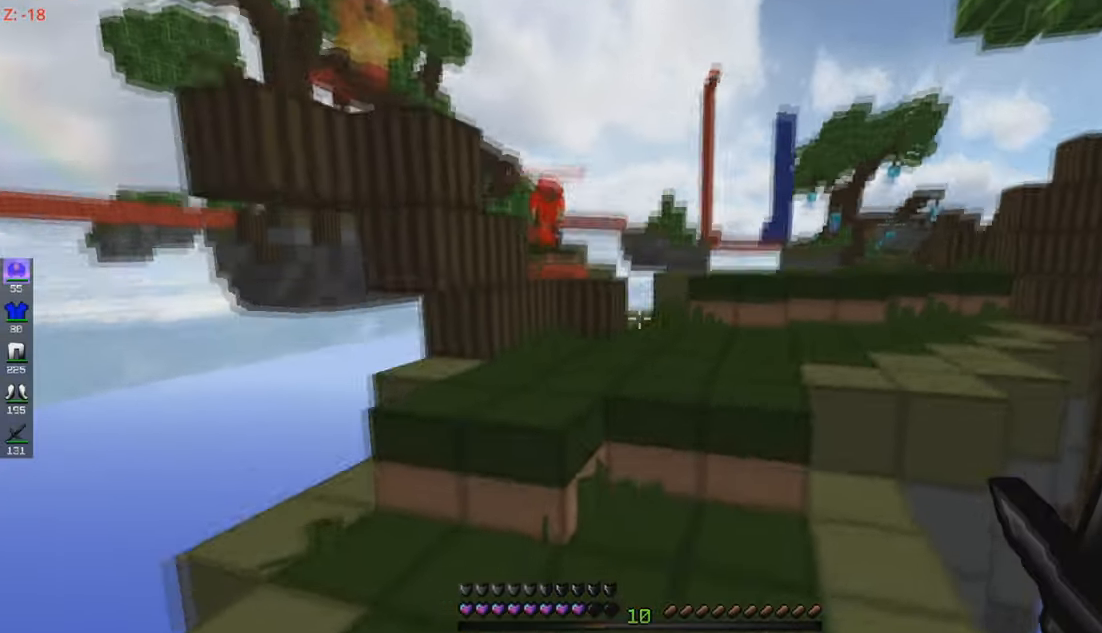
Gameplay with keyboard and mouse; each line is a JSON object with the keys and mouse buttons held at the frame after it. "events" lists presses ("down") and releases ("up") of "a", "d", "s", "w", "mouse_left" and "mouse_right" between this image and that frame as [ms after this image, input, new state], when the widget could be followed in between. "mouse_left", "mouse_right" = the "left", "right" buttons of the "mouse" list. No other keys are recorded. Fast repeated clicks can show as one long hold. Mouse movement is not recorded.
{"keys": ["d", "w"], "mouse": [], "events": [[16, "mouse_left", "down"], [116, "d", "down"], [183, "mouse_left", "up"], [266, "mouse_left", "down"], [333, "mouse_left", "up"], [416, "mouse_left", "down"], [483, "mouse_left", "up"]]}
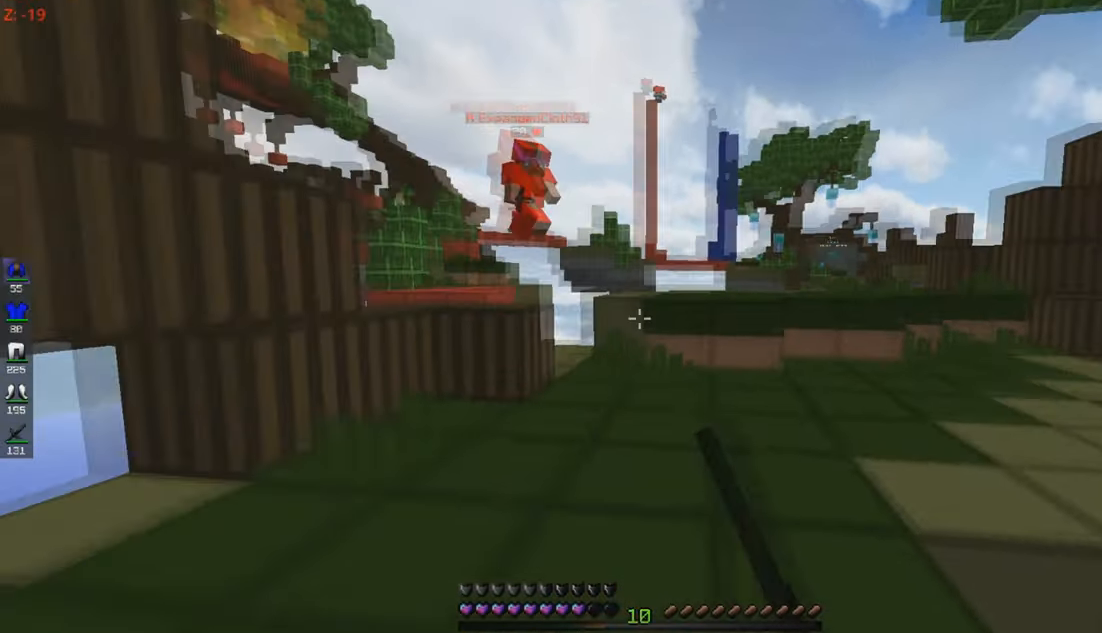
{"keys": ["w"], "mouse": ["left"], "events": [[33, "d", "up"], [116, "mouse_left", "down"]]}
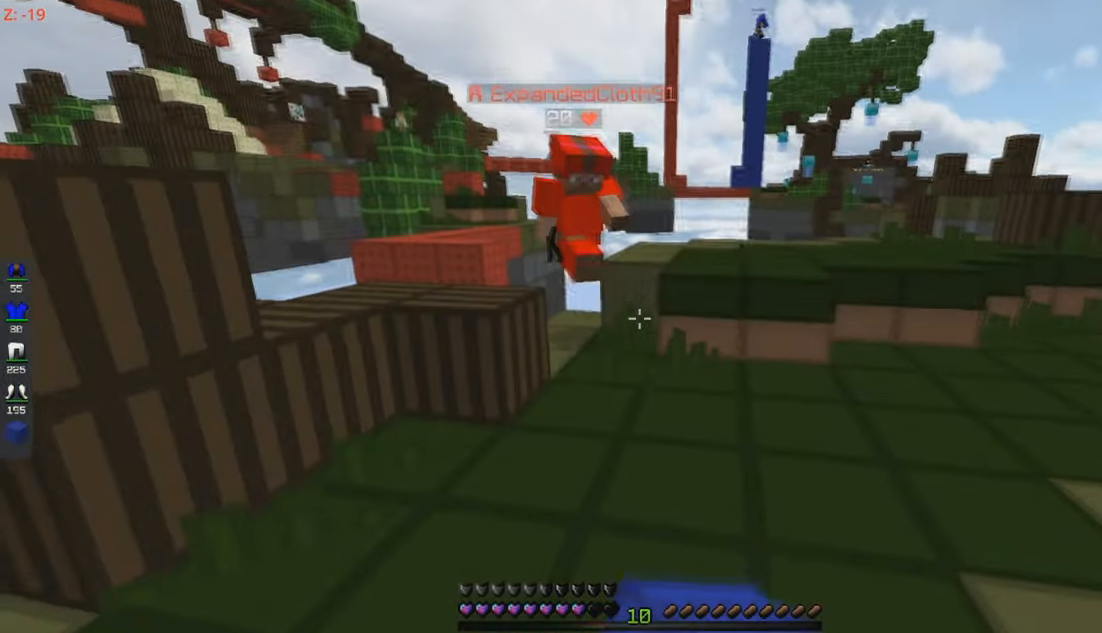
{"keys": ["d", "w"], "mouse": ["left"], "events": [[233, "d", "down"]]}
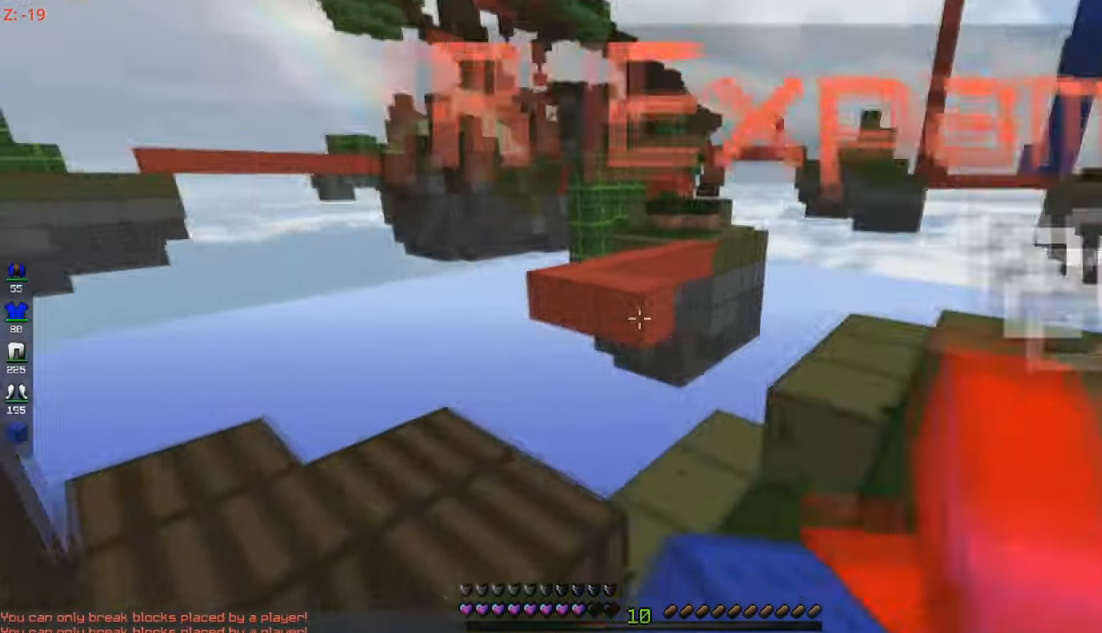
{"keys": ["w"], "mouse": [], "events": [[133, "d", "up"], [200, "mouse_left", "up"]]}
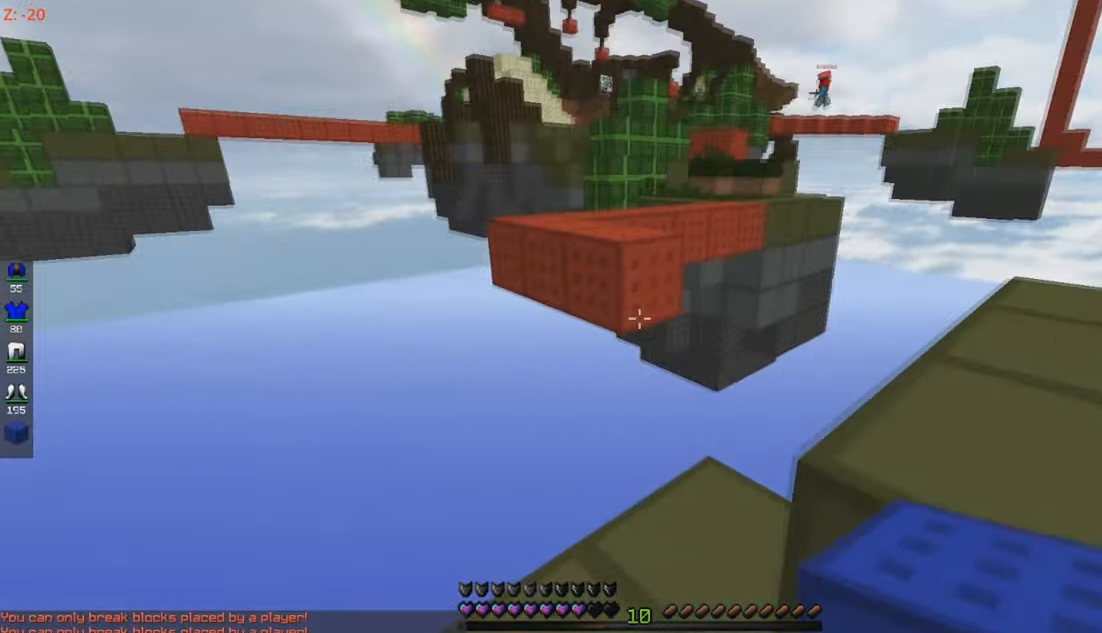
{"keys": ["s"], "mouse": ["right"], "events": [[166, "mouse_right", "down"], [233, "w", "up"], [333, "s", "down"]]}
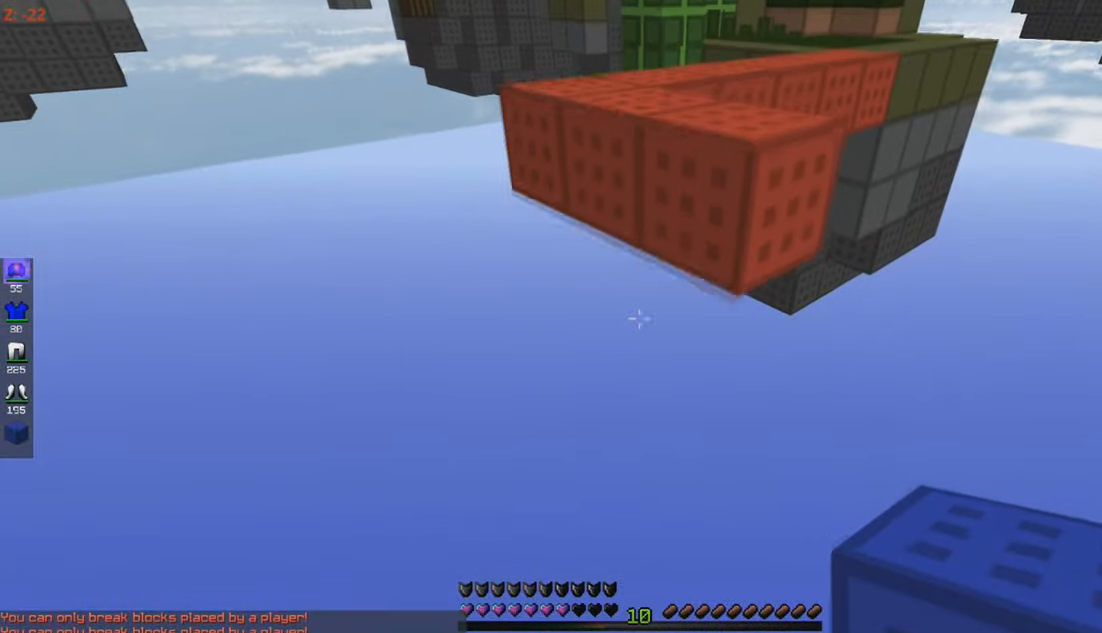
{"keys": ["s"], "mouse": ["right"], "events": [[83, "mouse_right", "up"], [216, "mouse_right", "down"]]}
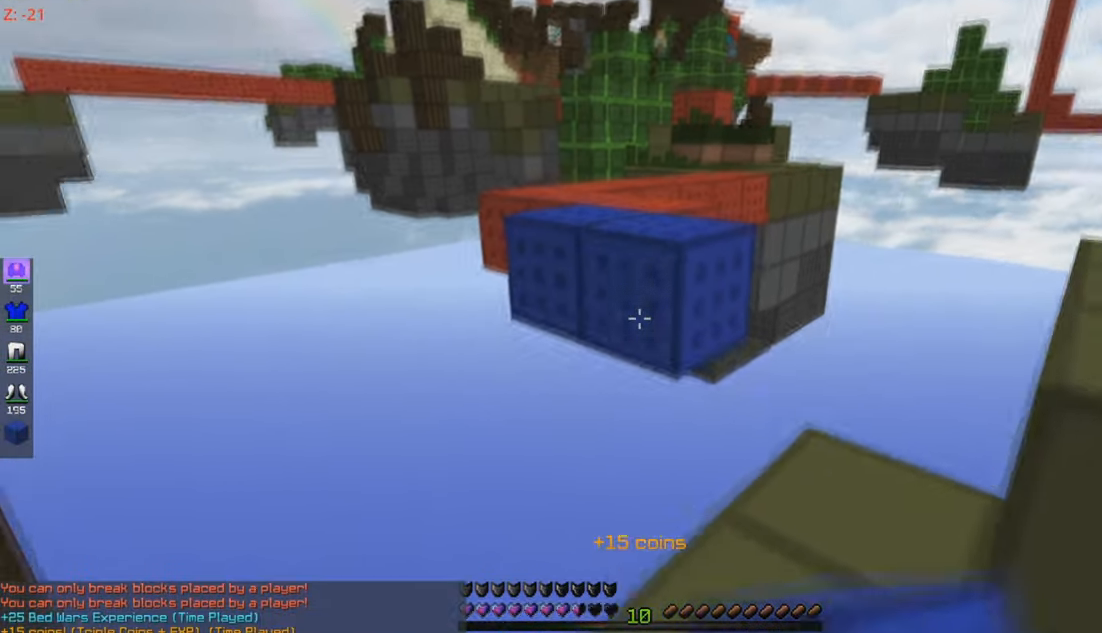
{"keys": ["w"], "mouse": [], "events": [[216, "w", "down"], [283, "mouse_right", "up"], [283, "s", "up"]]}
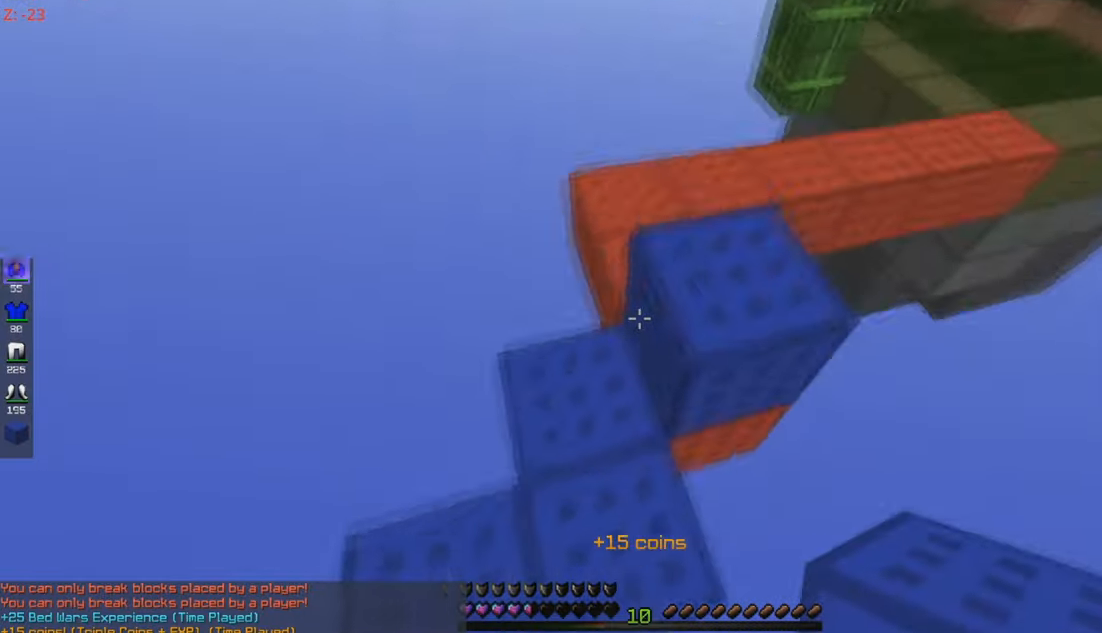
{"keys": ["w"], "mouse": [], "events": []}
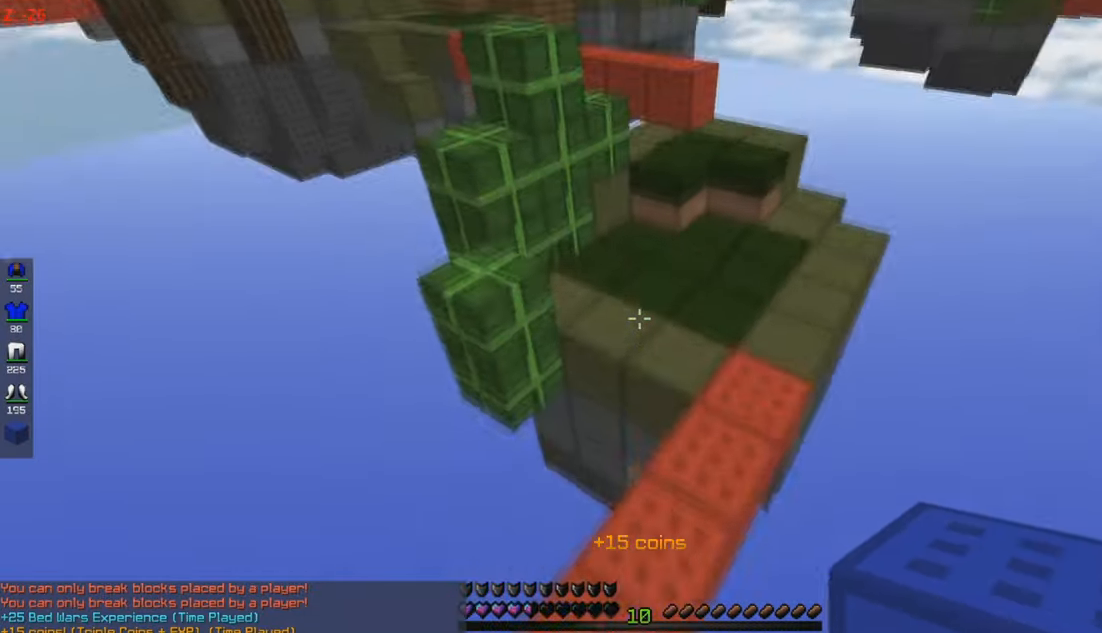
{"keys": ["d", "w"], "mouse": [], "events": [[217, "d", "down"]]}
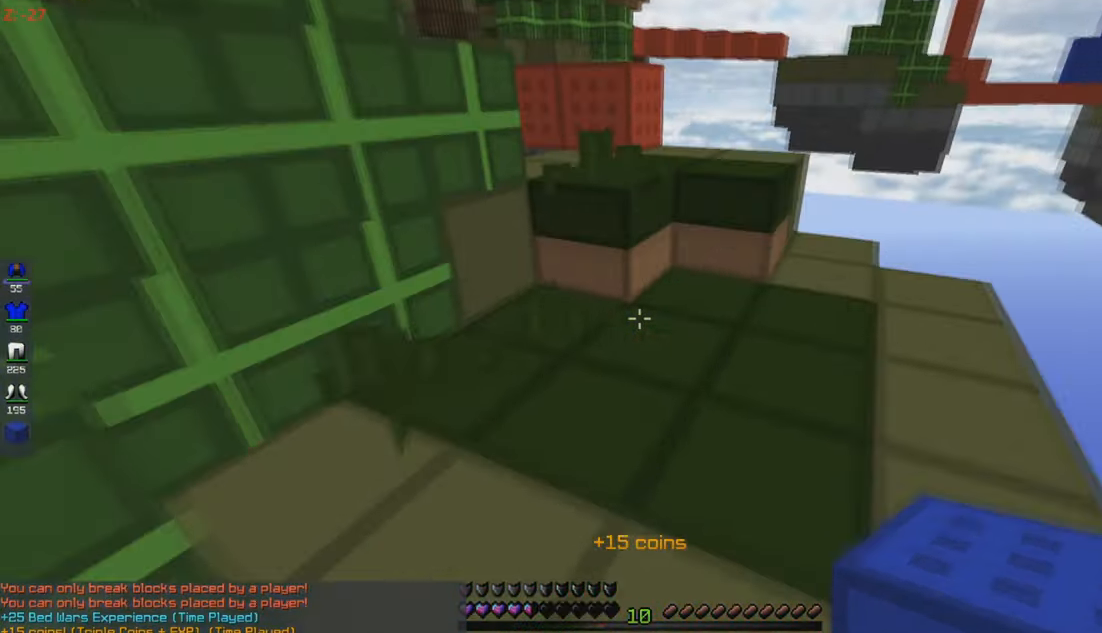
{"keys": ["a", "w"], "mouse": [], "events": [[267, "d", "up"], [383, "a", "down"]]}
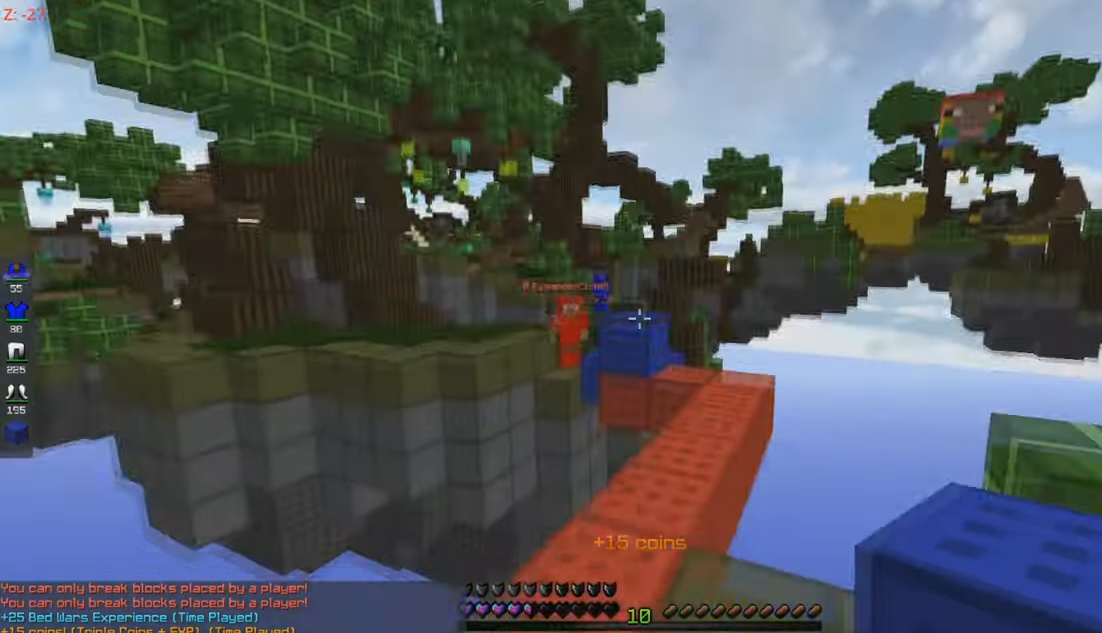
{"keys": ["w"], "mouse": [], "events": [[83, "a", "up"]]}
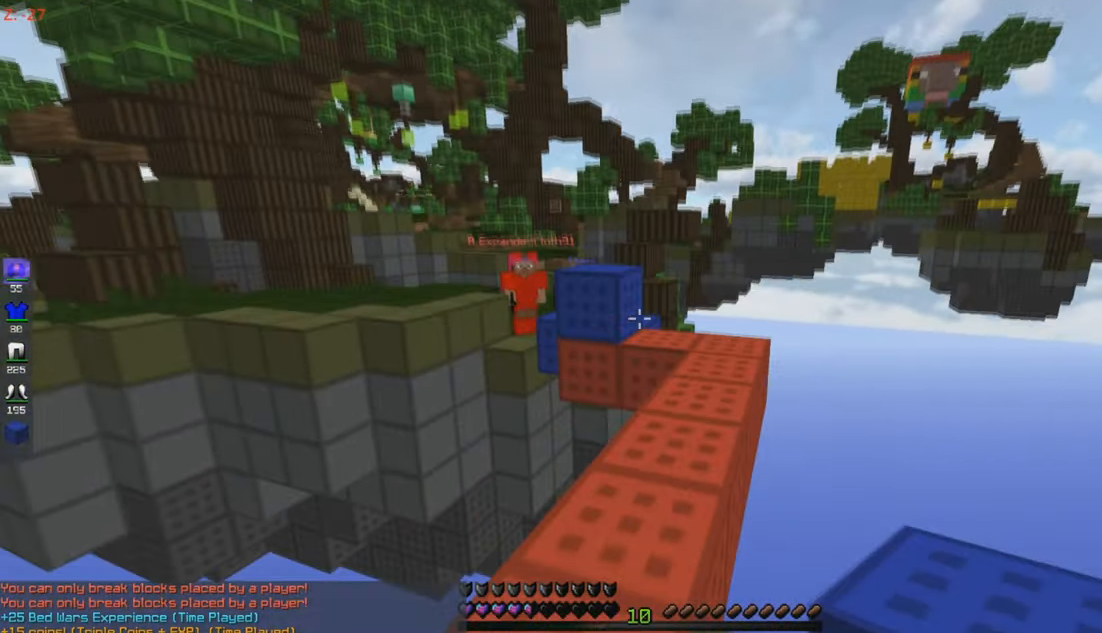
{"keys": ["w"], "mouse": [], "events": []}
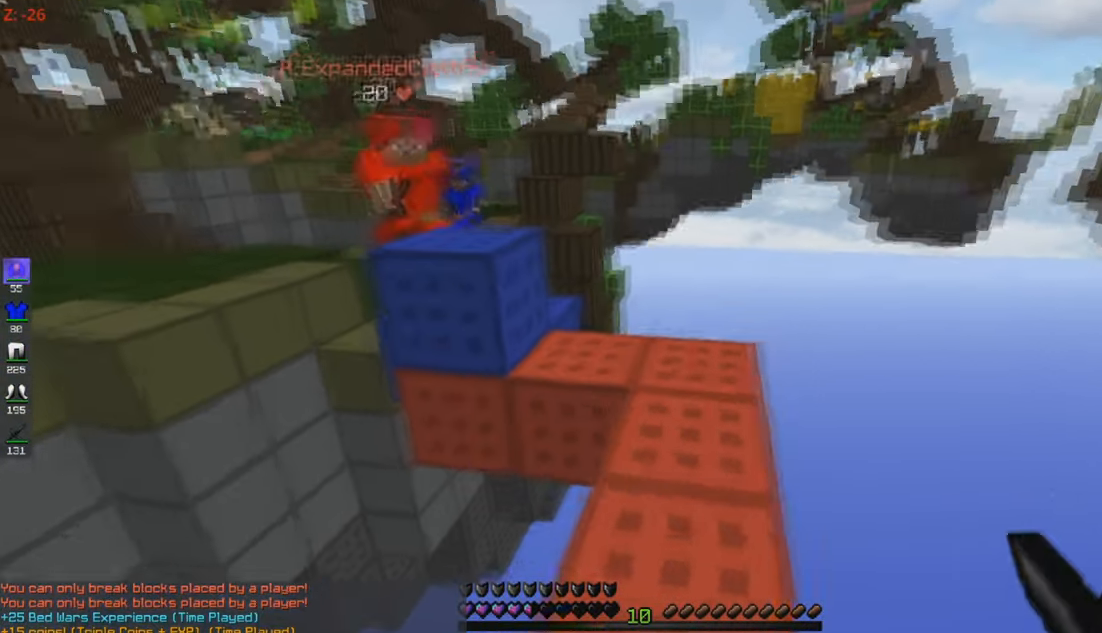
{"keys": ["w"], "mouse": ["left"], "events": [[67, "d", "down"], [250, "d", "up"], [383, "mouse_left", "down"]]}
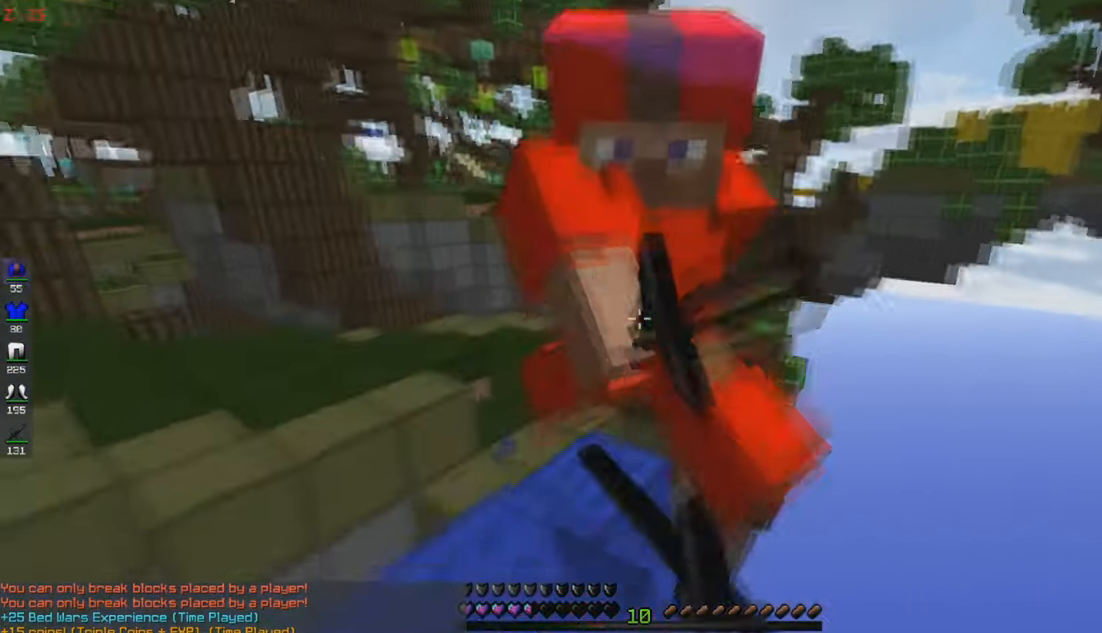
{"keys": ["w"], "mouse": ["left"], "events": [[33, "a", "down"], [383, "a", "up"]]}
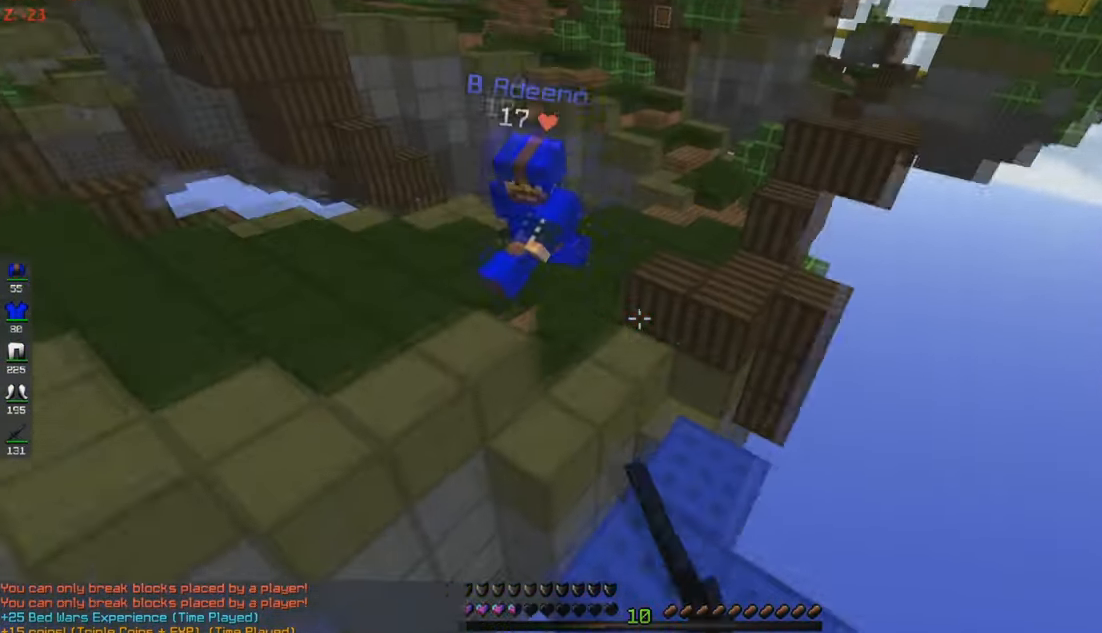
{"keys": ["w"], "mouse": [], "events": [[100, "mouse_left", "up"]]}
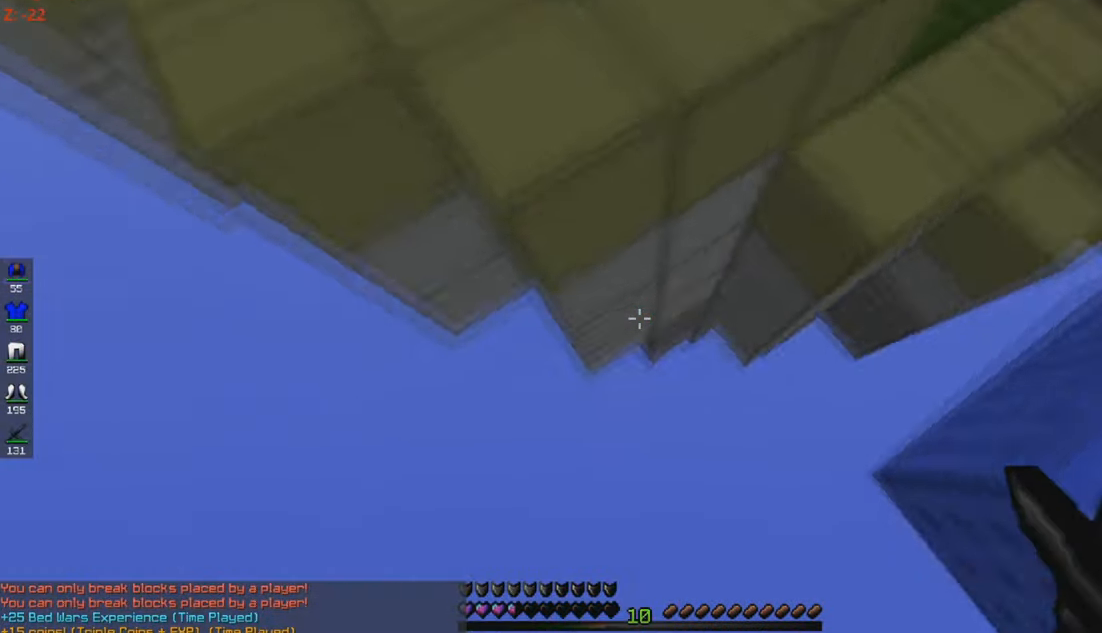
{"keys": ["w"], "mouse": ["right"], "events": [[17, "mouse_right", "down"]]}
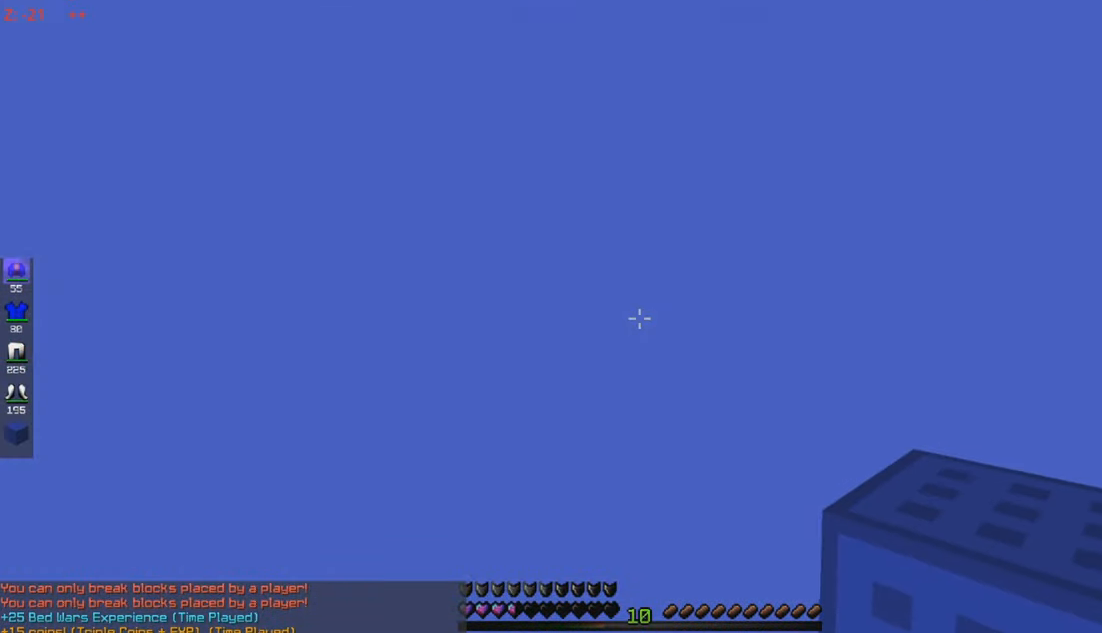
{"keys": [], "mouse": [], "events": [[133, "mouse_right", "up"], [384, "w", "up"]]}
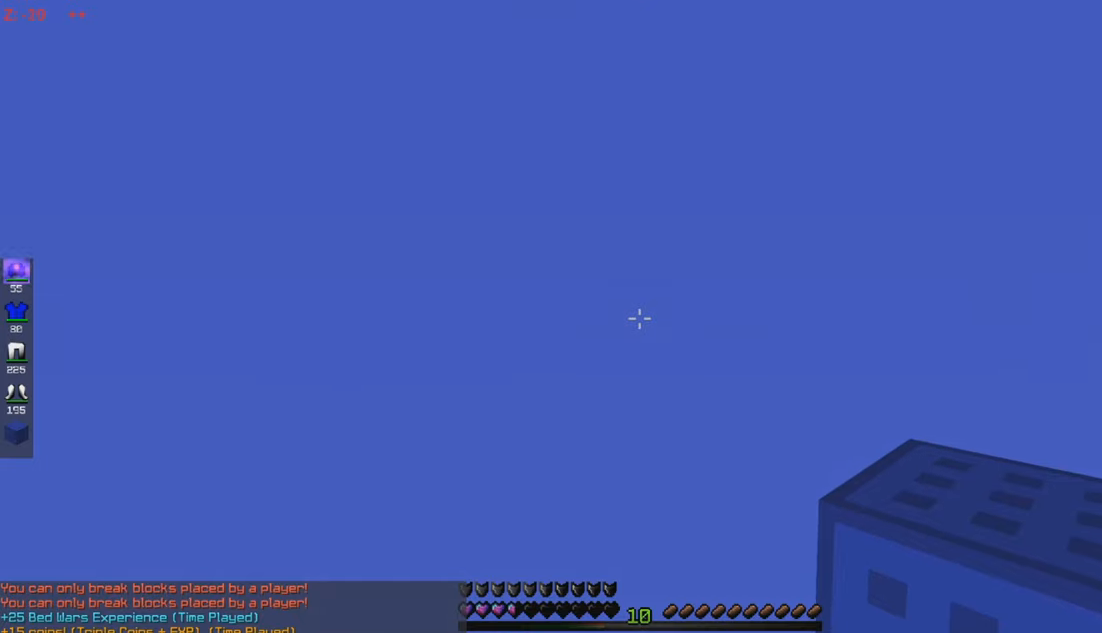
{"keys": [], "mouse": [], "events": []}
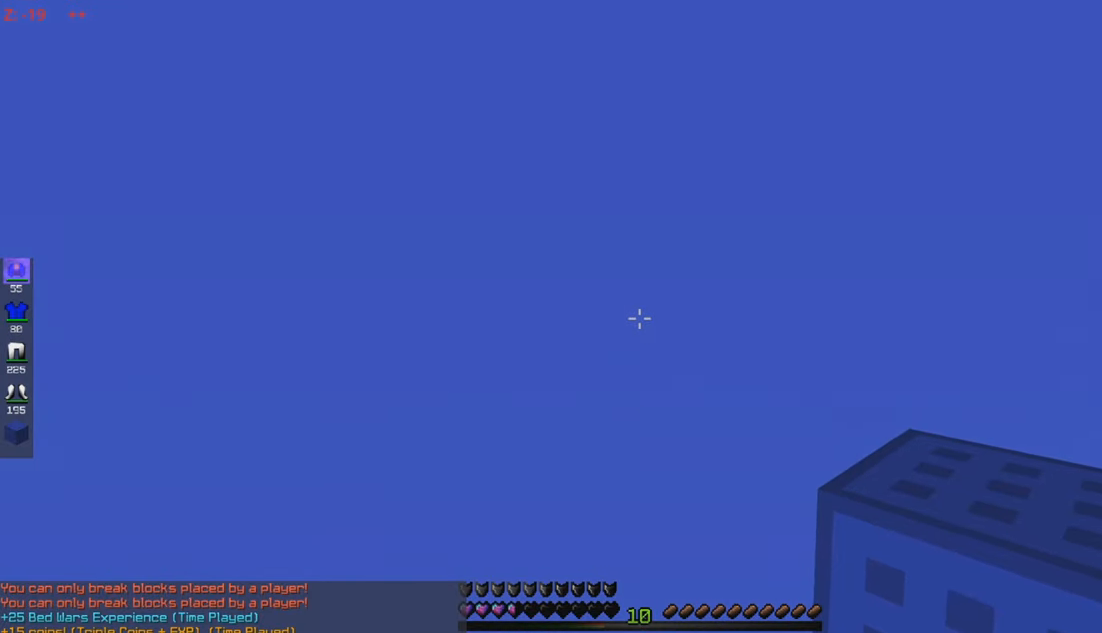
{"keys": [], "mouse": [], "events": []}
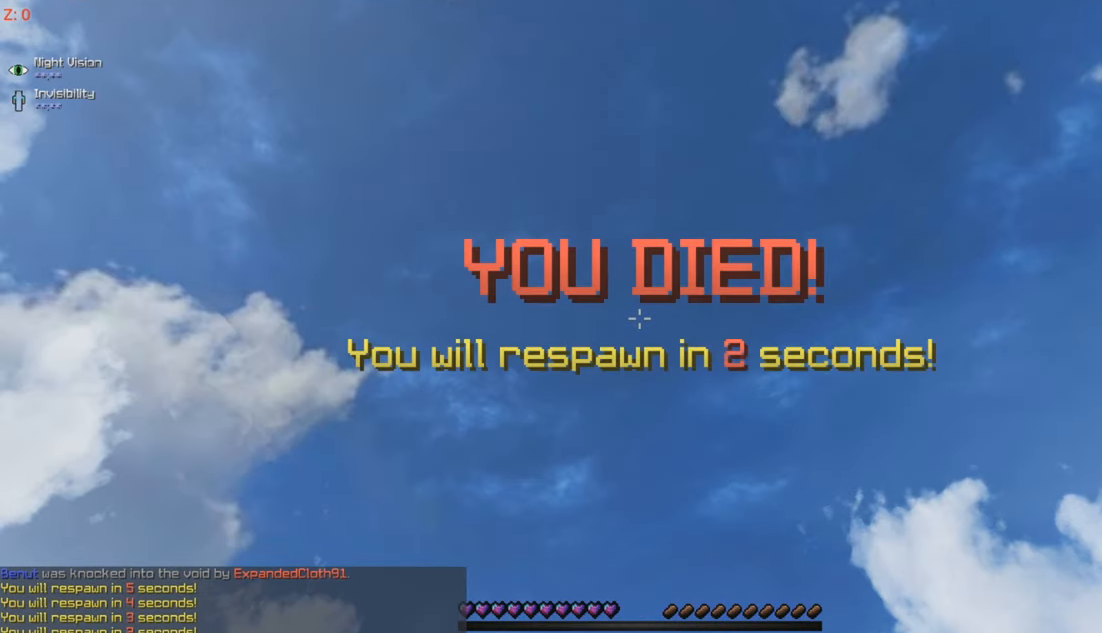
{"keys": [], "mouse": [], "events": []}
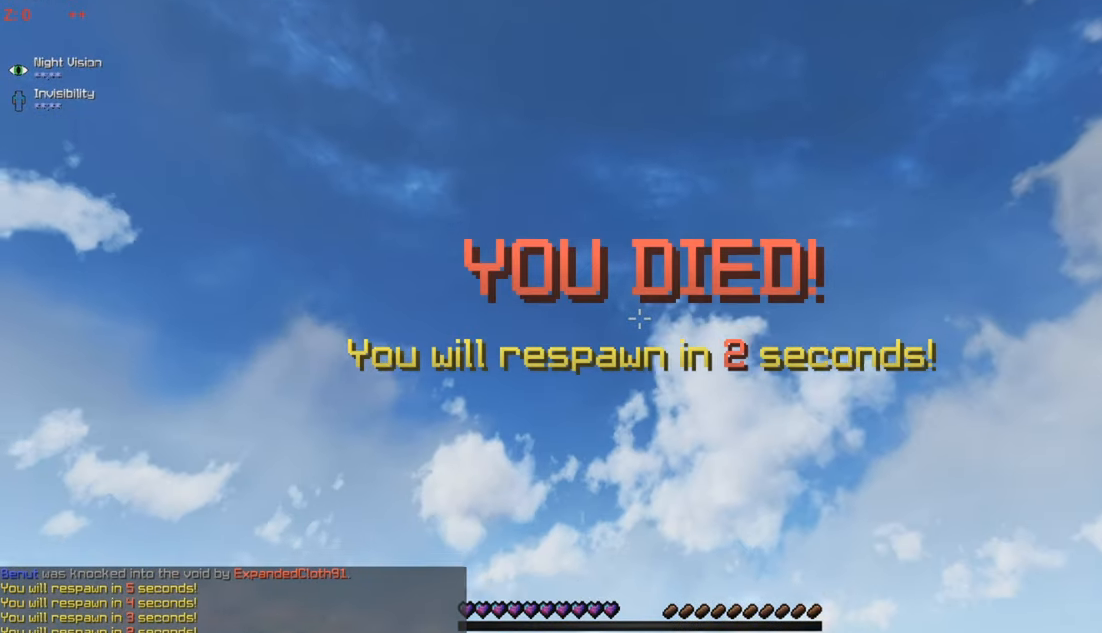
{"keys": [], "mouse": [], "events": []}
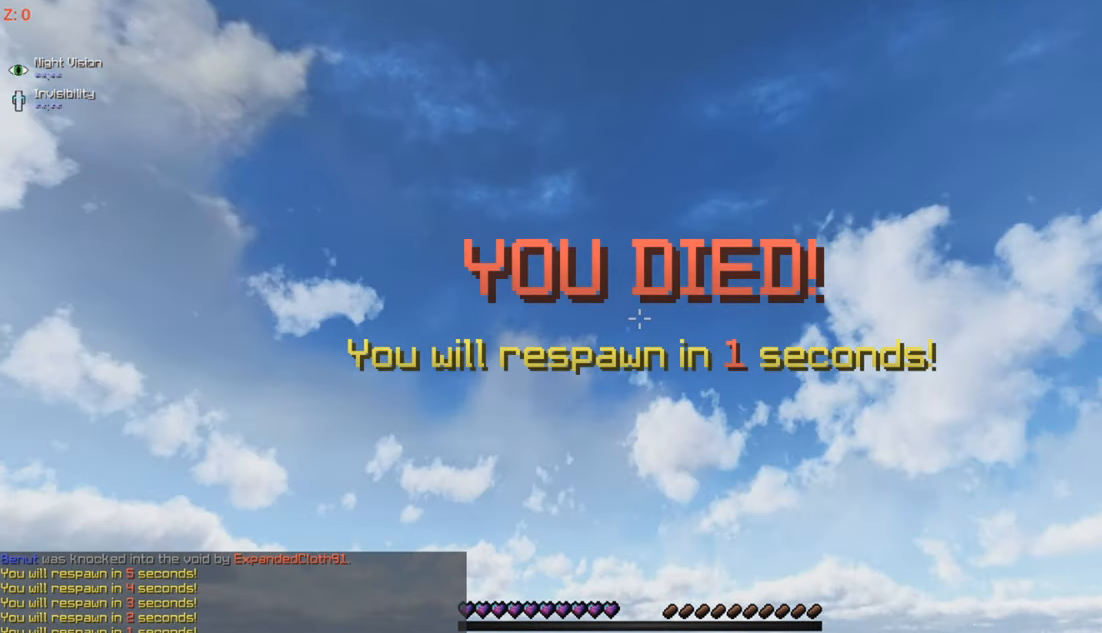
{"keys": [], "mouse": [], "events": []}
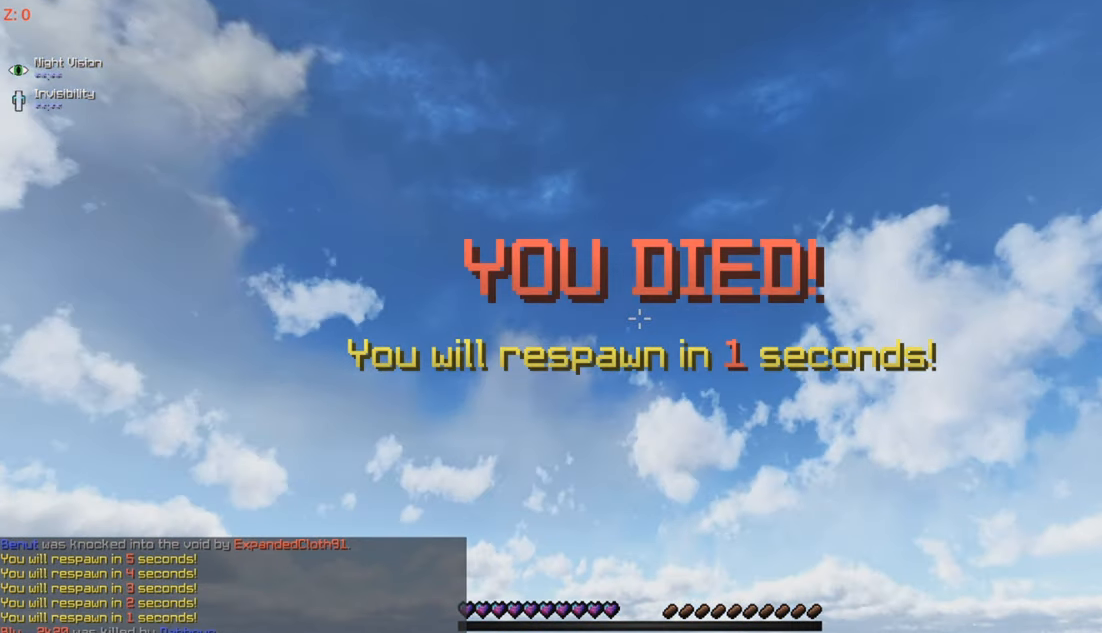
{"keys": [], "mouse": [], "events": []}
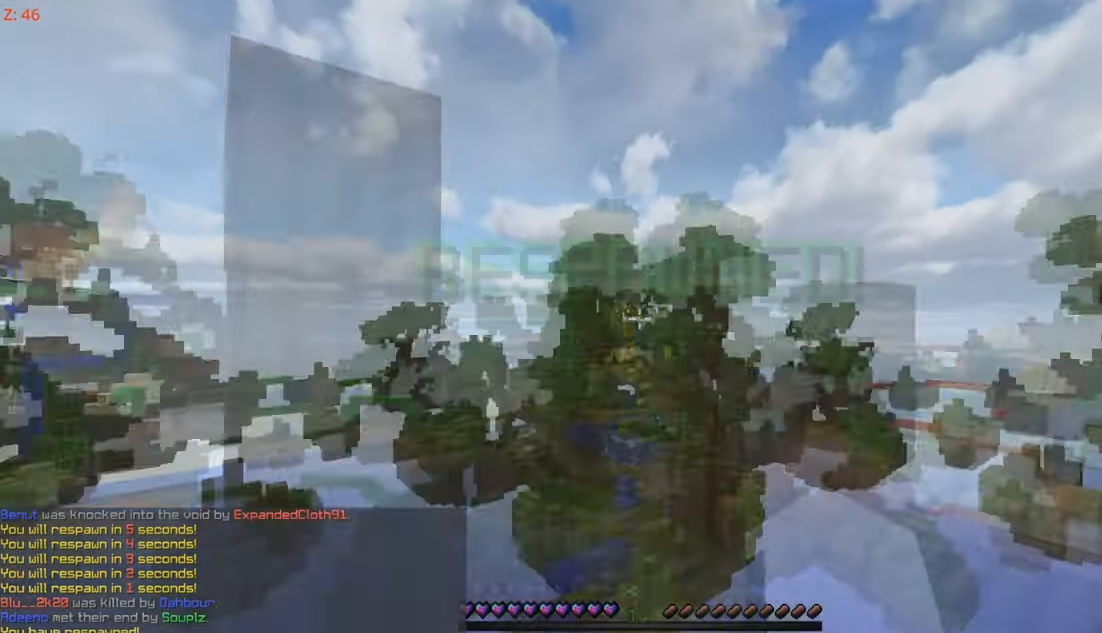
{"keys": [], "mouse": [], "events": []}
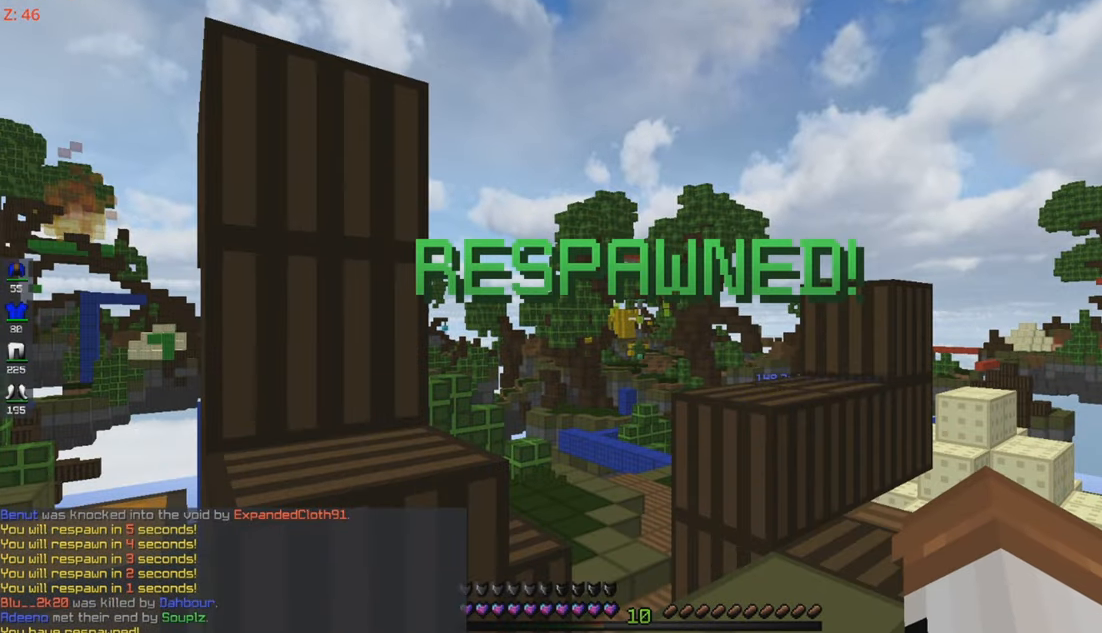
{"keys": ["w"], "mouse": ["left"], "events": [[484, "mouse_left", "down"], [484, "w", "down"]]}
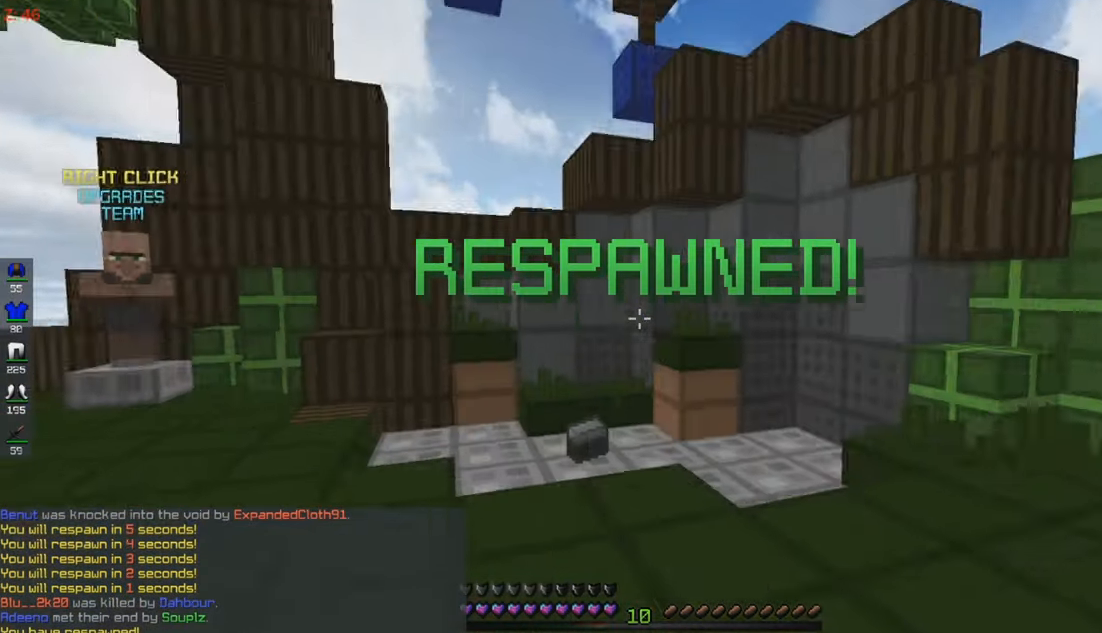
{"keys": ["w"], "mouse": [], "events": [[234, "mouse_left", "up"]]}
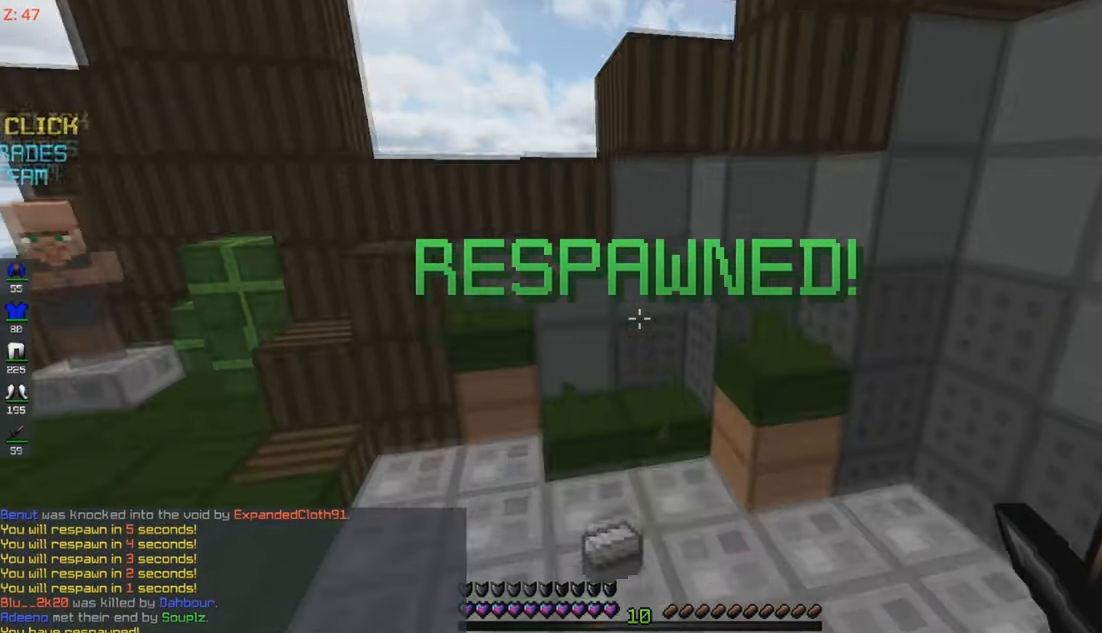
{"keys": [], "mouse": [], "events": [[184, "w", "up"]]}